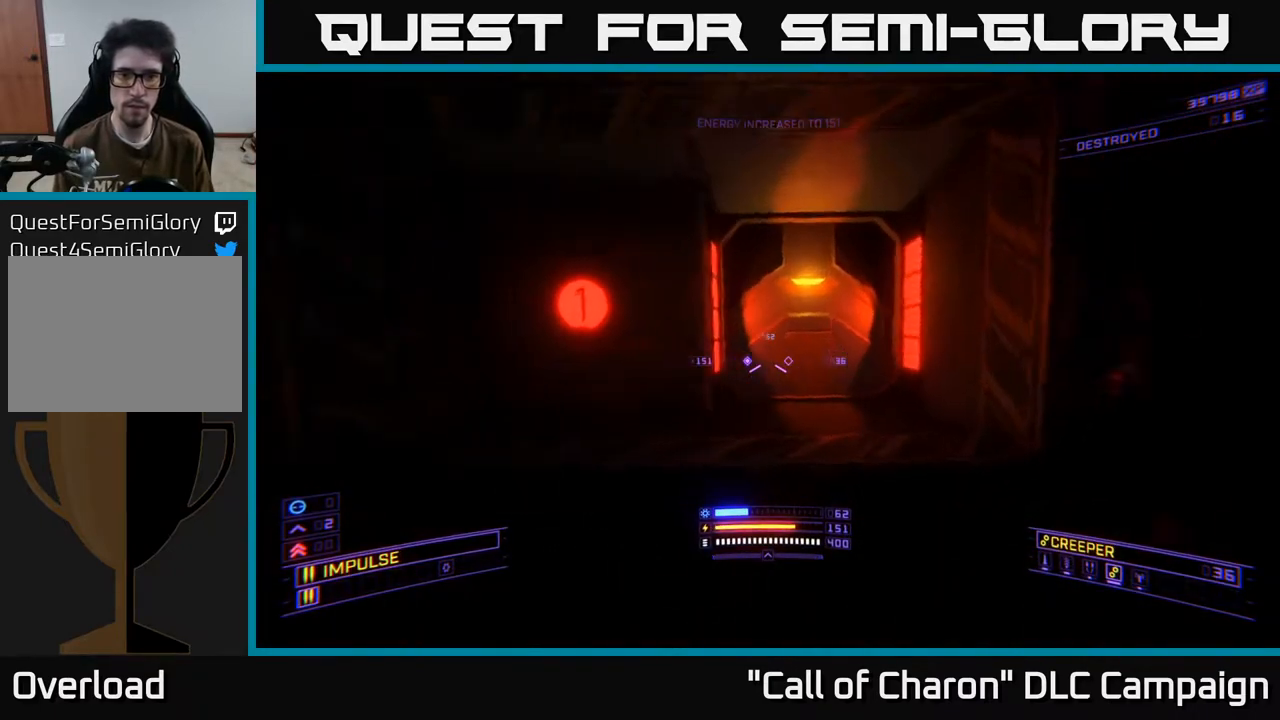
Gameplay with a controller (Xbox layout); each line is a JSON object with the inputs held at the frame after it. "events" lists button and stick changes between this image and that frame as [ms after this image, input, new state], when the widget could be followed in between.
{"buttons": [], "left_stick": "left", "right_stick": "left", "events": [[217, "L3", "down"], [267, "right_stick", "down-left"], [300, "left_stick", "up"], [383, "L3", "up"], [433, "right_stick", "left"], [483, "left_stick", "left"]]}
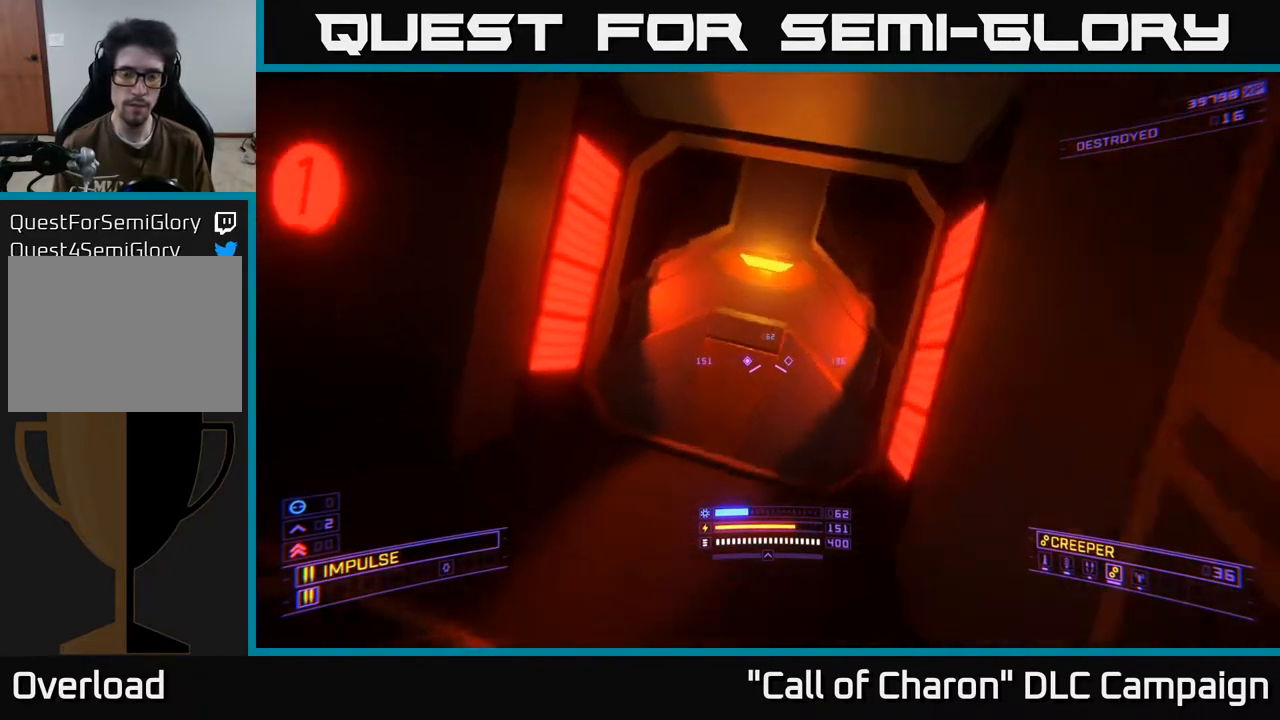
{"buttons": [], "left_stick": "up-left", "right_stick": "up-right", "events": [[33, "left_stick", "down-left"], [267, "right_stick", "up-left"], [450, "left_stick", "up-left"], [500, "right_stick", "up-right"]]}
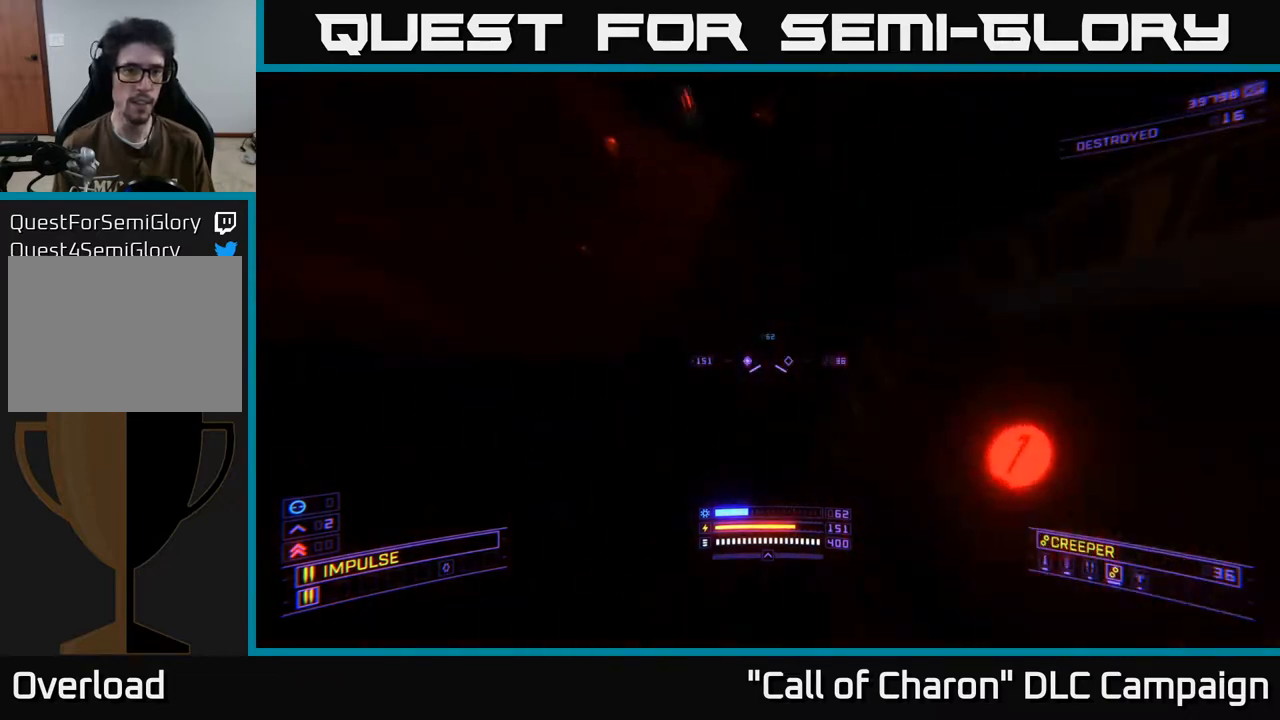
{"buttons": [], "left_stick": "up-left", "right_stick": "down-left", "events": [[217, "left_stick", "up"], [300, "A", "down"], [300, "right_stick", "center"], [350, "left_stick", "up-left"], [383, "A", "up"], [433, "right_stick", "down-left"]]}
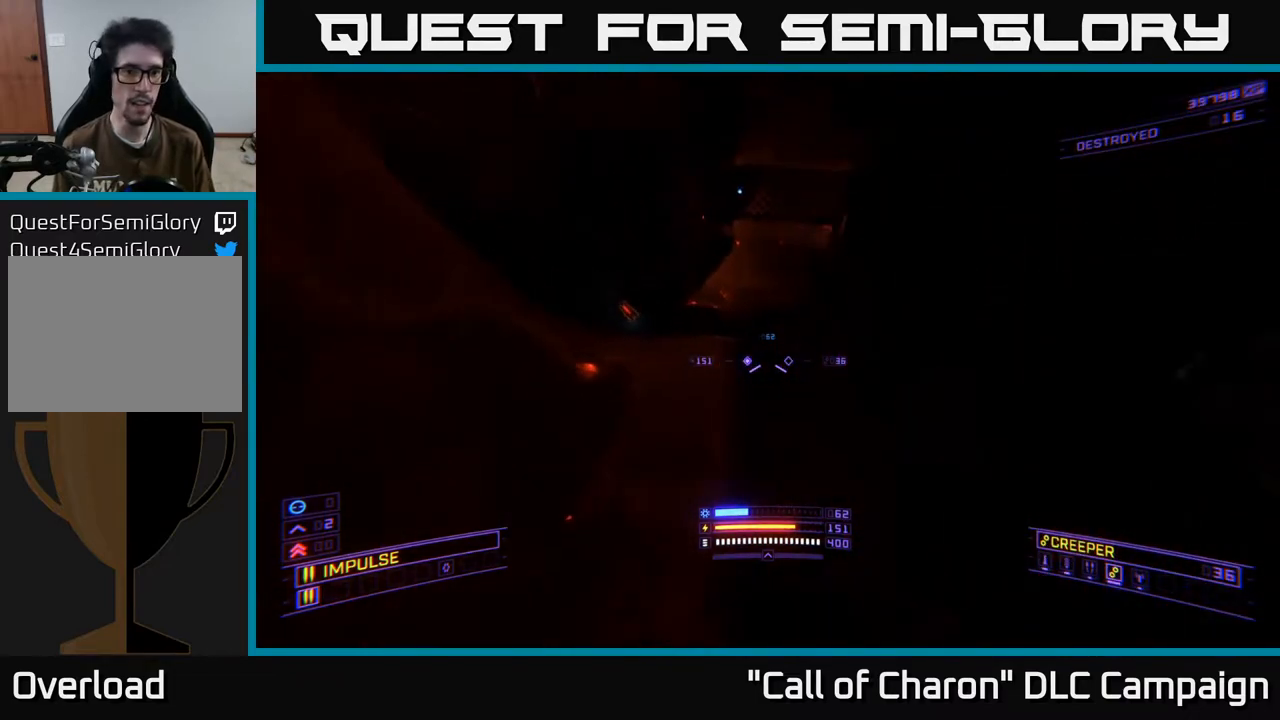
{"buttons": ["L1"], "left_stick": "up", "right_stick": "center", "events": [[17, "L1", "down"], [67, "right_stick", "center"], [117, "right_stick", "up"], [233, "left_stick", "up"], [450, "right_stick", "center"]]}
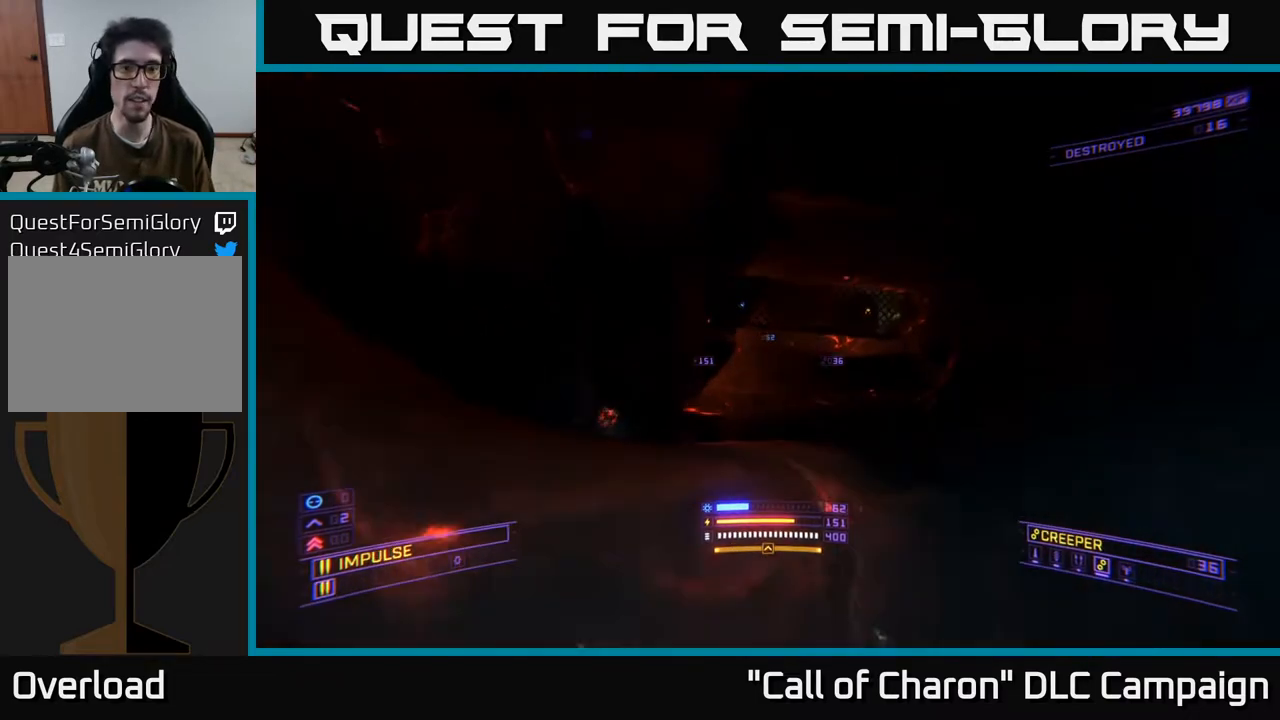
{"buttons": ["X", "L1"], "left_stick": "up-left", "right_stick": "center", "events": [[33, "right_stick", "down"], [233, "left_stick", "up-left"], [317, "right_stick", "down-left"], [333, "X", "down"], [417, "right_stick", "center"]]}
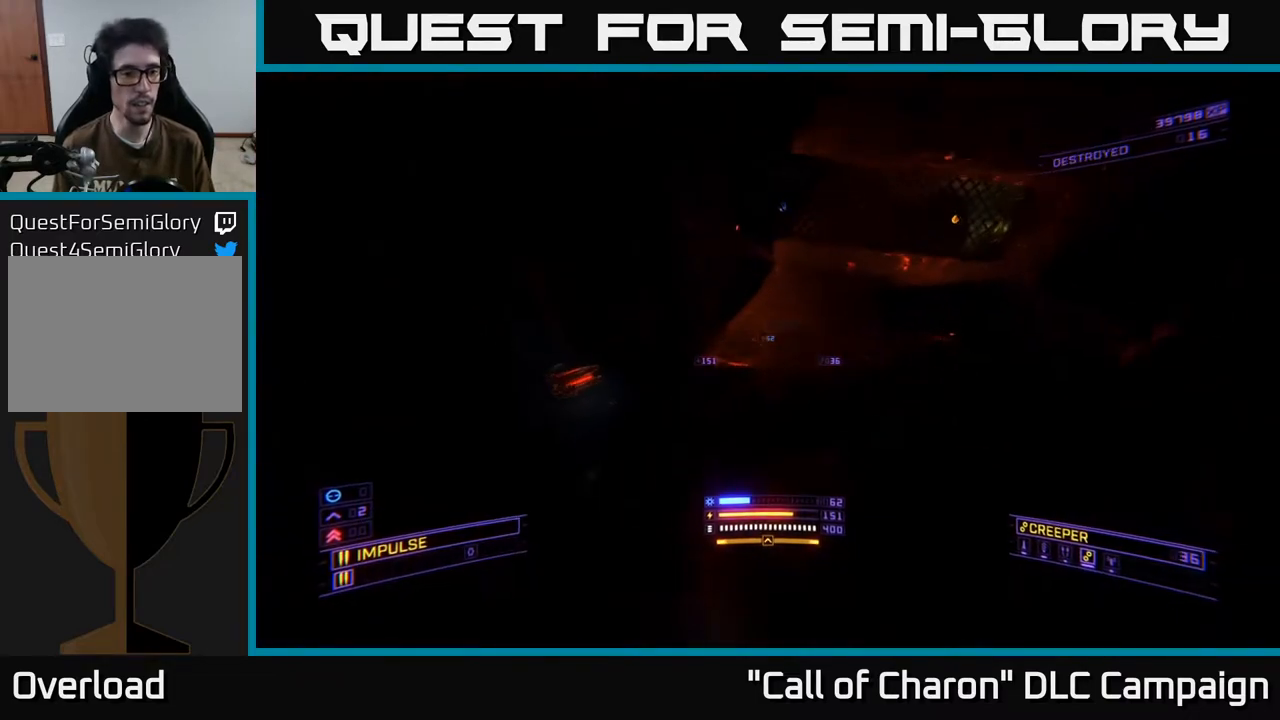
{"buttons": [], "left_stick": "left", "right_stick": "right", "events": [[167, "X", "up"], [233, "right_stick", "right"], [350, "L1", "up"], [383, "left_stick", "left"]]}
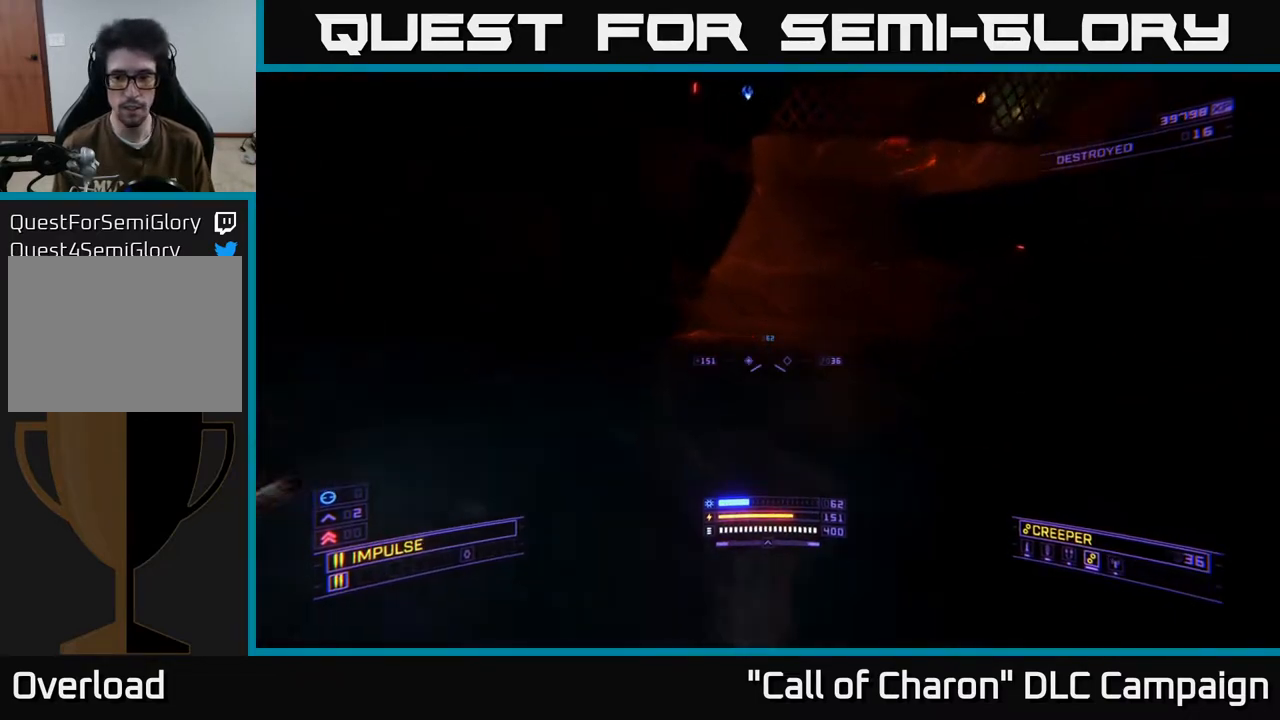
{"buttons": ["A", "L3"], "left_stick": "right", "right_stick": "down-left", "events": [[117, "Y", "down"], [167, "left_stick", "center"], [200, "Y", "up"], [233, "left_stick", "right"], [300, "A", "down"], [300, "right_stick", "center"], [417, "L3", "down"], [500, "right_stick", "down-left"]]}
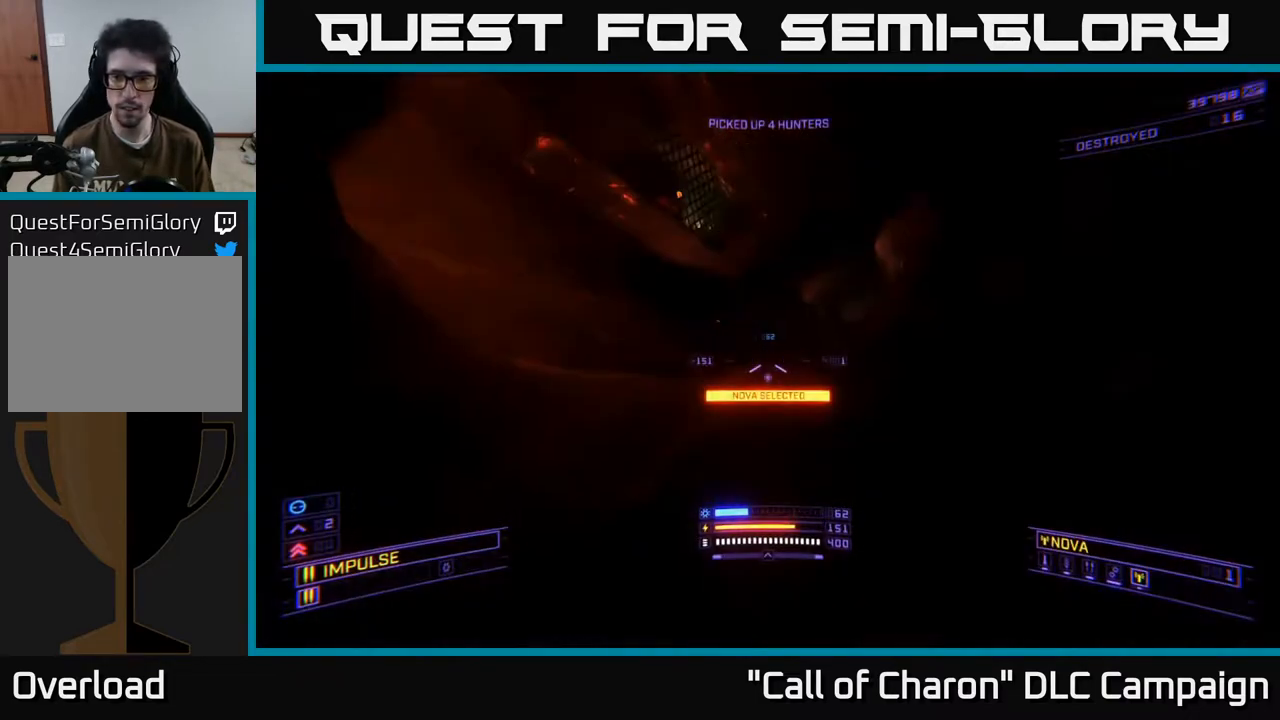
{"buttons": ["A"], "left_stick": "up", "right_stick": "up", "events": [[83, "Y", "down"], [100, "L3", "up"], [100, "right_stick", "center"], [150, "Y", "up"], [183, "left_stick", "up"], [233, "right_stick", "up-left"], [350, "right_stick", "up"]]}
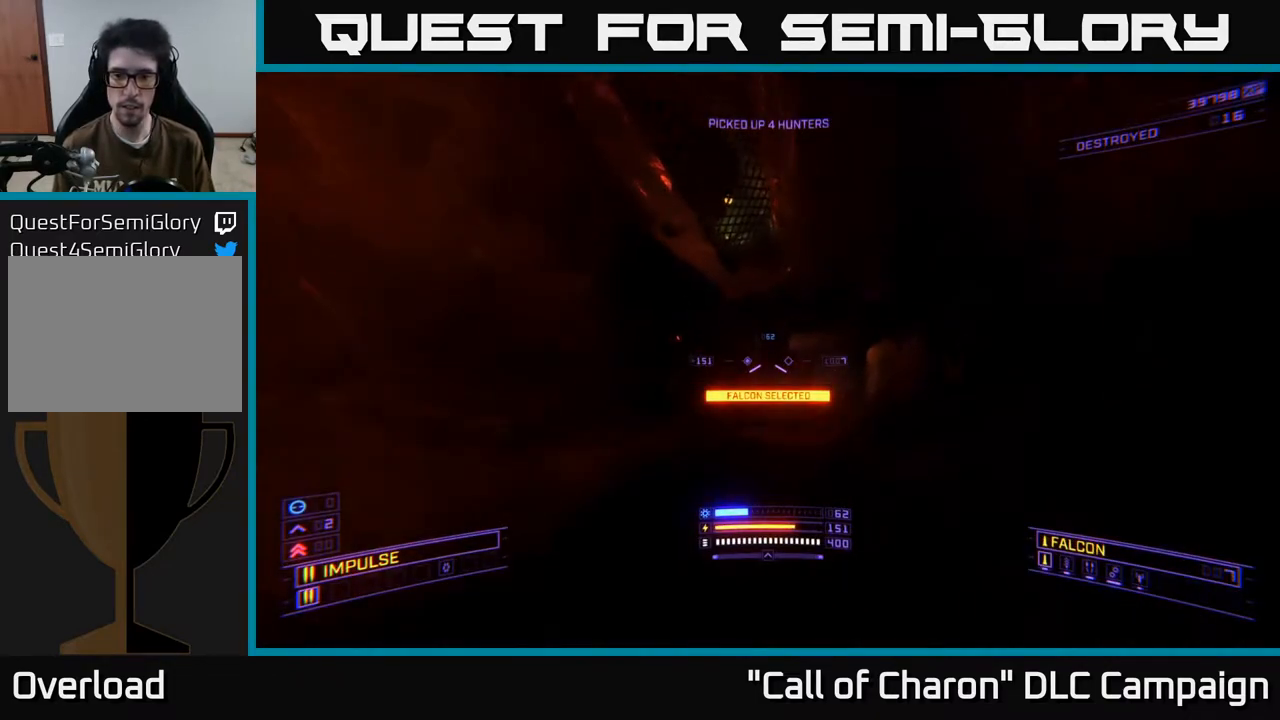
{"buttons": [], "left_stick": "up", "right_stick": "up", "events": [[50, "A", "up"], [67, "Y", "down"], [100, "left_stick", "up-left"], [100, "right_stick", "center"], [133, "Y", "up"], [250, "Y", "down"], [300, "Y", "up"], [400, "right_stick", "up"], [417, "left_stick", "up"]]}
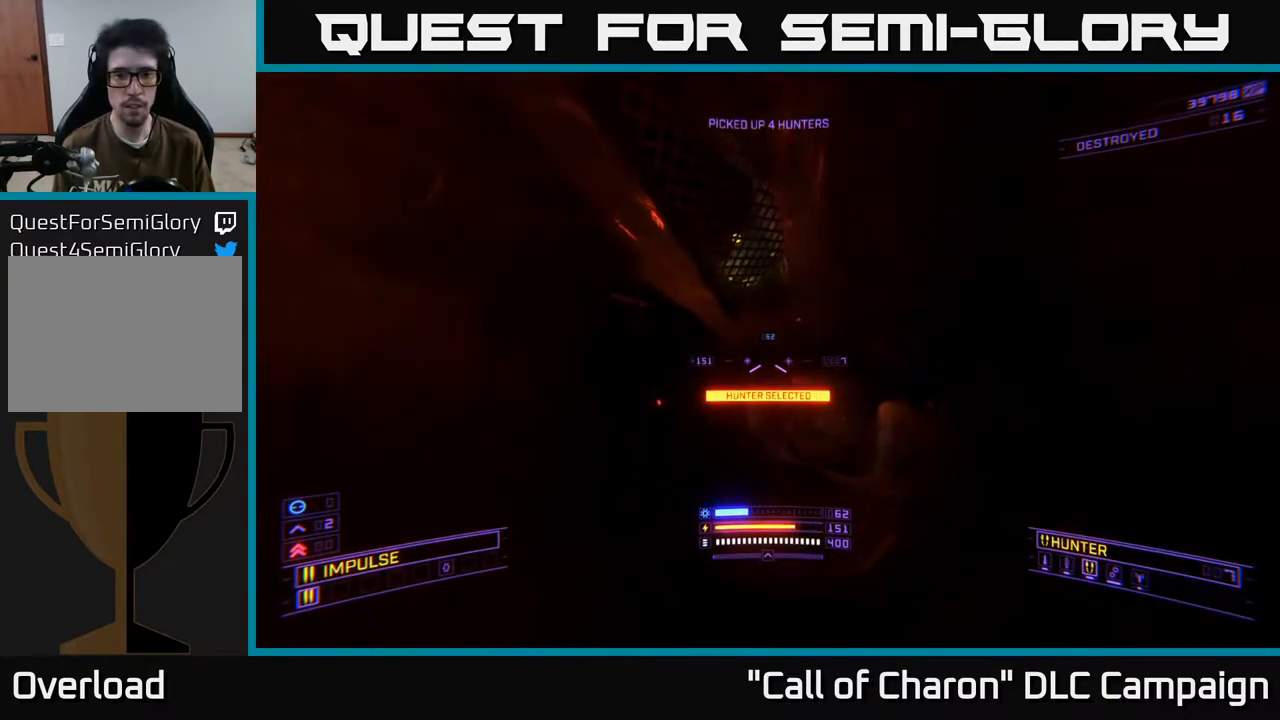
{"buttons": [], "left_stick": "up", "right_stick": "down", "events": [[33, "A", "down"], [100, "A", "up"], [200, "R3", "down"], [200, "right_stick", "up-left"], [317, "R3", "up"], [367, "right_stick", "down-left"], [417, "right_stick", "down"]]}
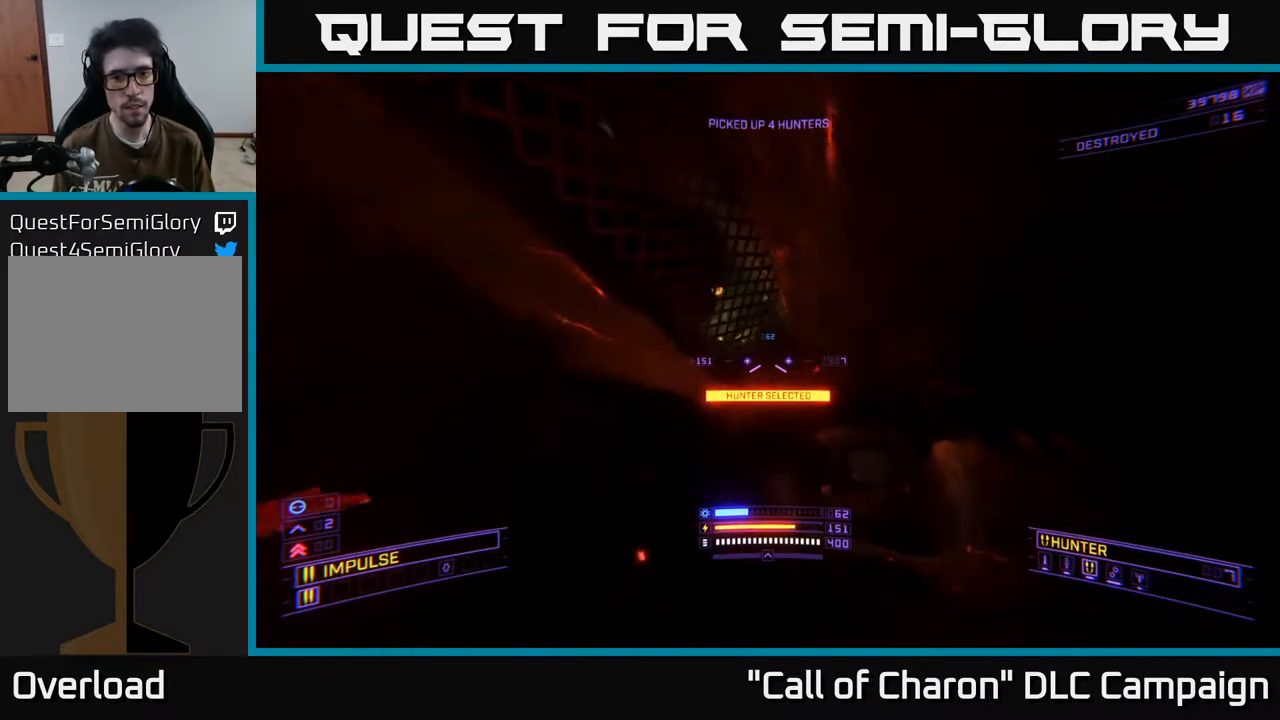
{"buttons": ["X", "L1"], "left_stick": "up-right", "right_stick": "center", "events": [[33, "L1", "down"], [33, "right_stick", "down-right"], [167, "X", "down"], [300, "left_stick", "up-right"], [317, "right_stick", "center"]]}
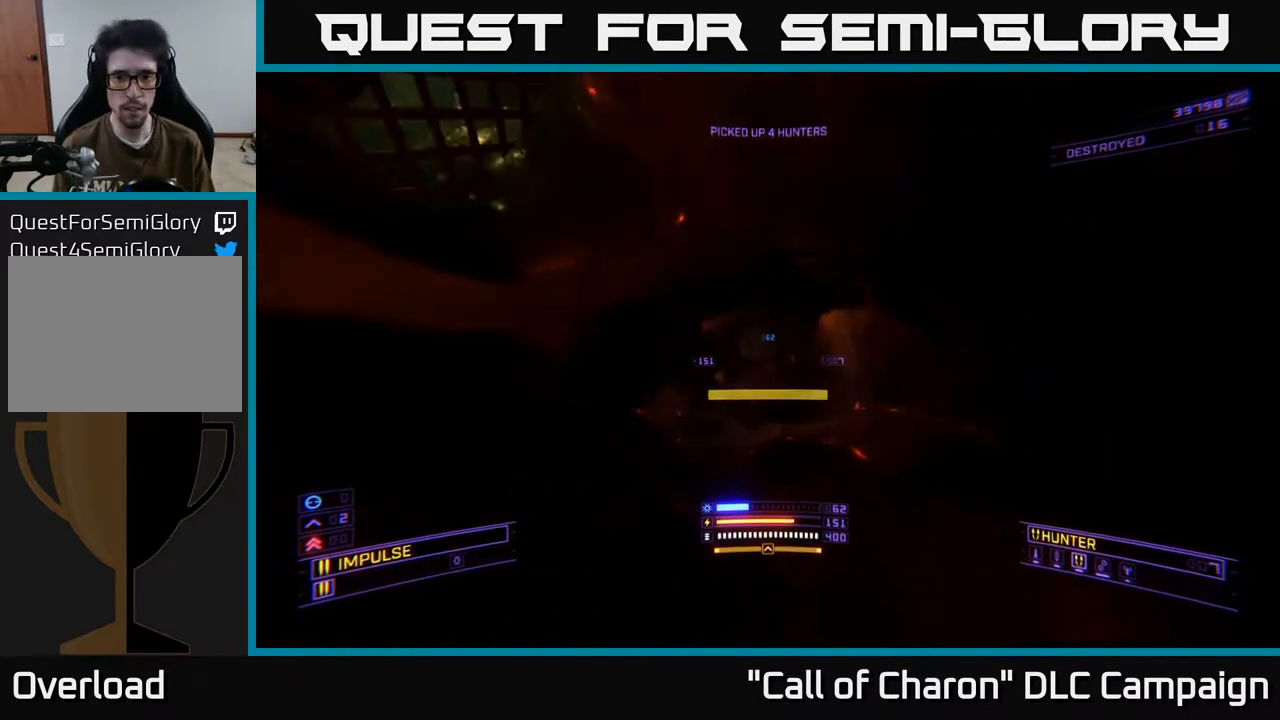
{"buttons": ["L1"], "left_stick": "up", "right_stick": "up-left", "events": [[17, "left_stick", "up"], [33, "L3", "down"], [150, "X", "up"], [217, "L3", "up"], [417, "right_stick", "up-left"]]}
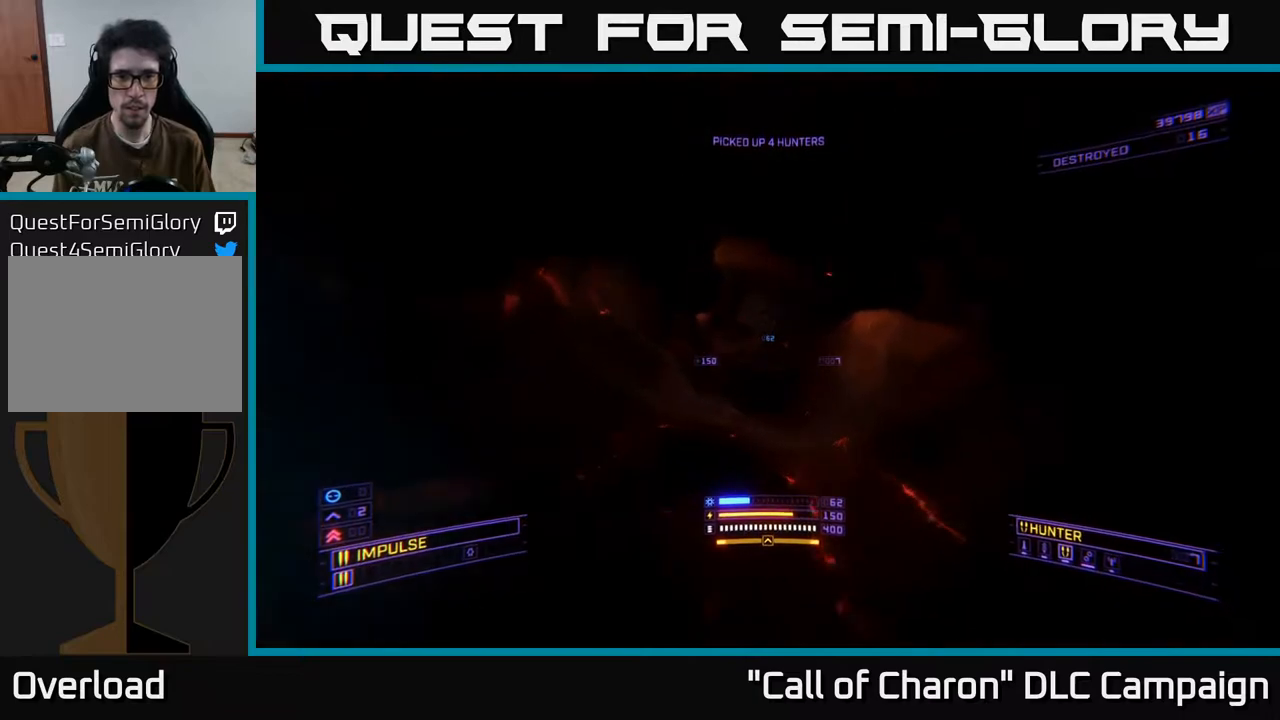
{"buttons": ["L1", "R3"], "left_stick": "up", "right_stick": "center", "events": [[183, "R3", "down"], [200, "right_stick", "center"], [317, "left_stick", "up-right"], [333, "R3", "up"], [450, "R3", "down"], [500, "left_stick", "up"]]}
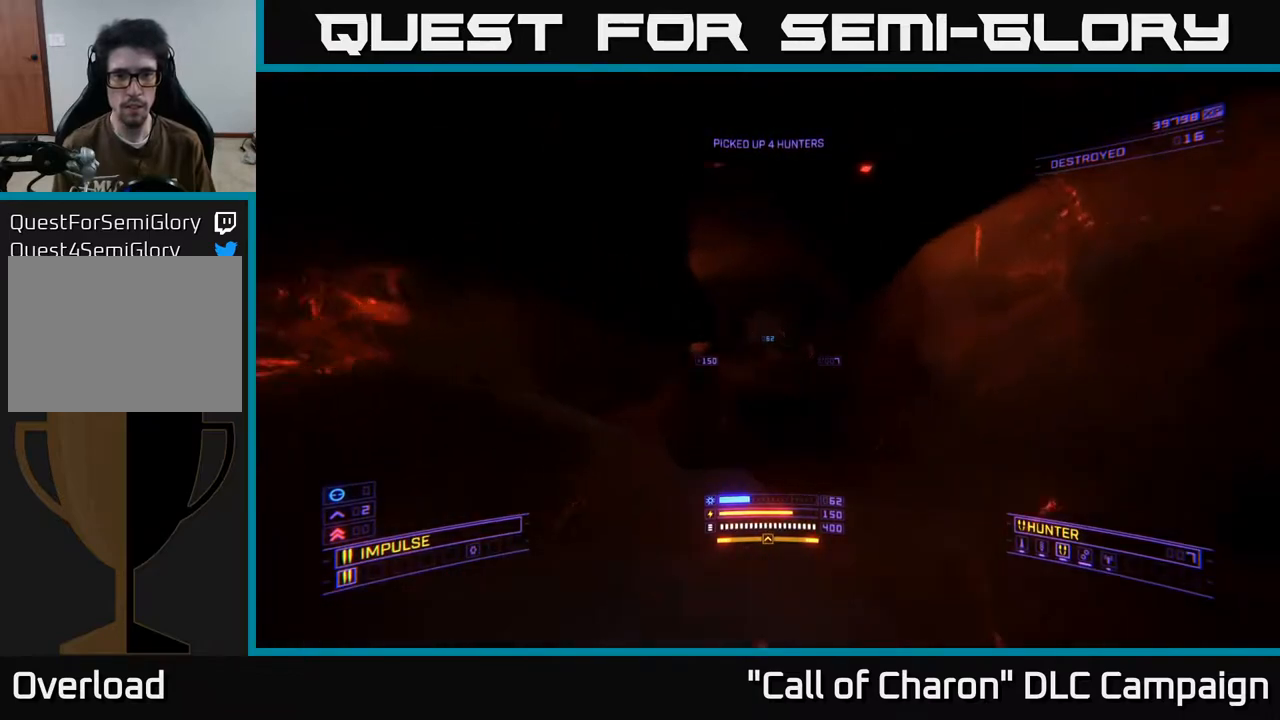
{"buttons": ["L1", "L3"], "left_stick": "up", "right_stick": "down-left", "events": [[33, "R3", "up"], [250, "A", "down"], [300, "A", "up"], [333, "L3", "down"], [383, "right_stick", "down-left"]]}
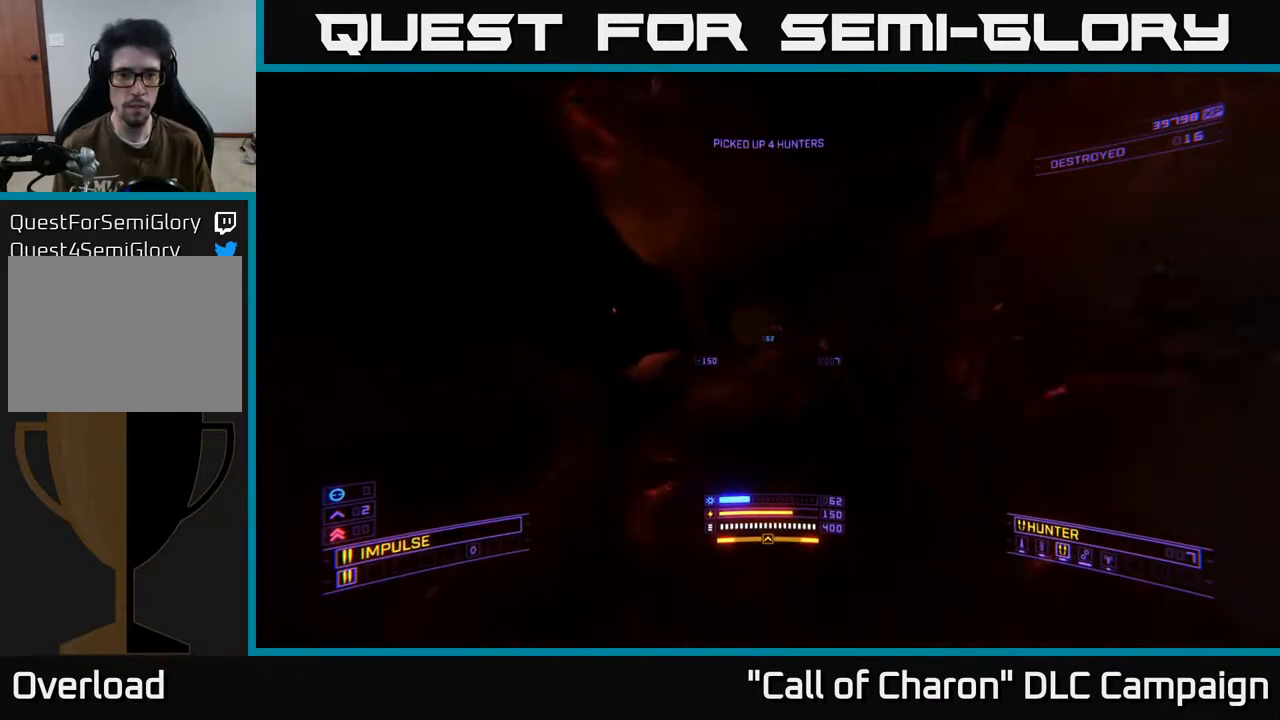
{"buttons": ["A", "L1"], "left_stick": "up", "right_stick": "center", "events": [[33, "right_stick", "center"], [50, "L3", "up"], [250, "A", "down"]]}
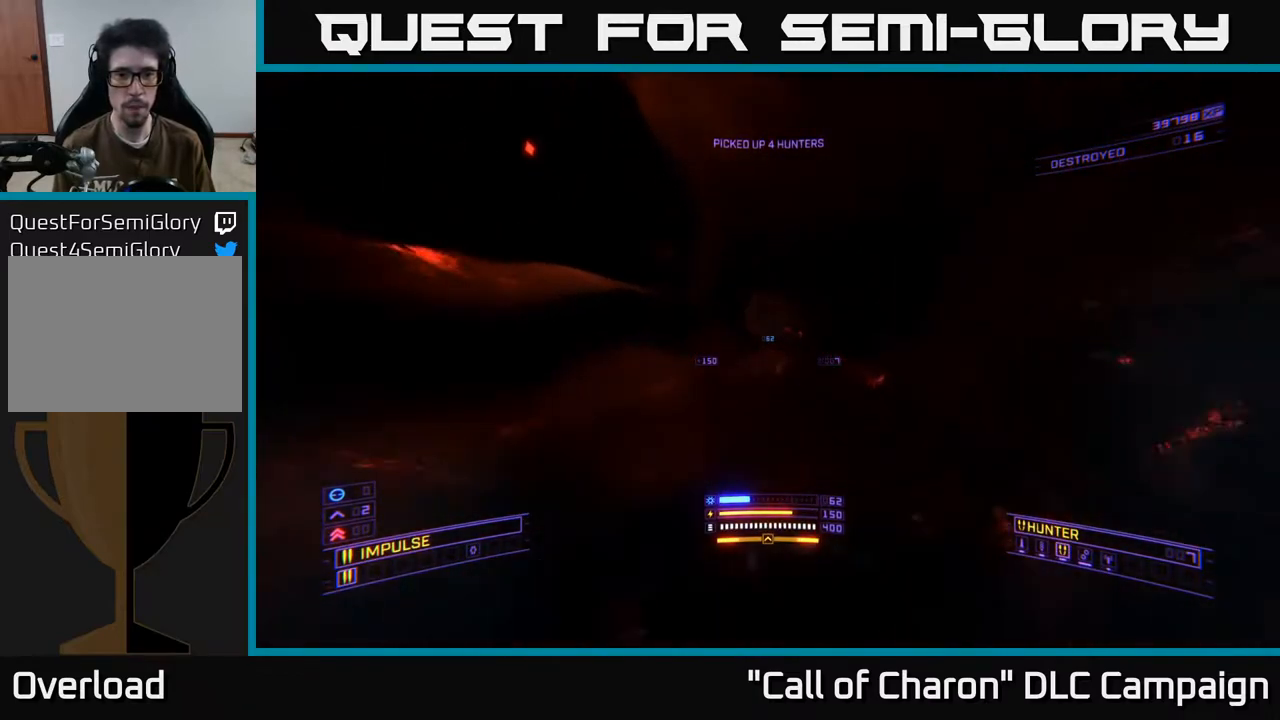
{"buttons": ["L1"], "left_stick": "up", "right_stick": "center", "events": [[100, "R3", "down"], [217, "R3", "up"], [283, "A", "up"]]}
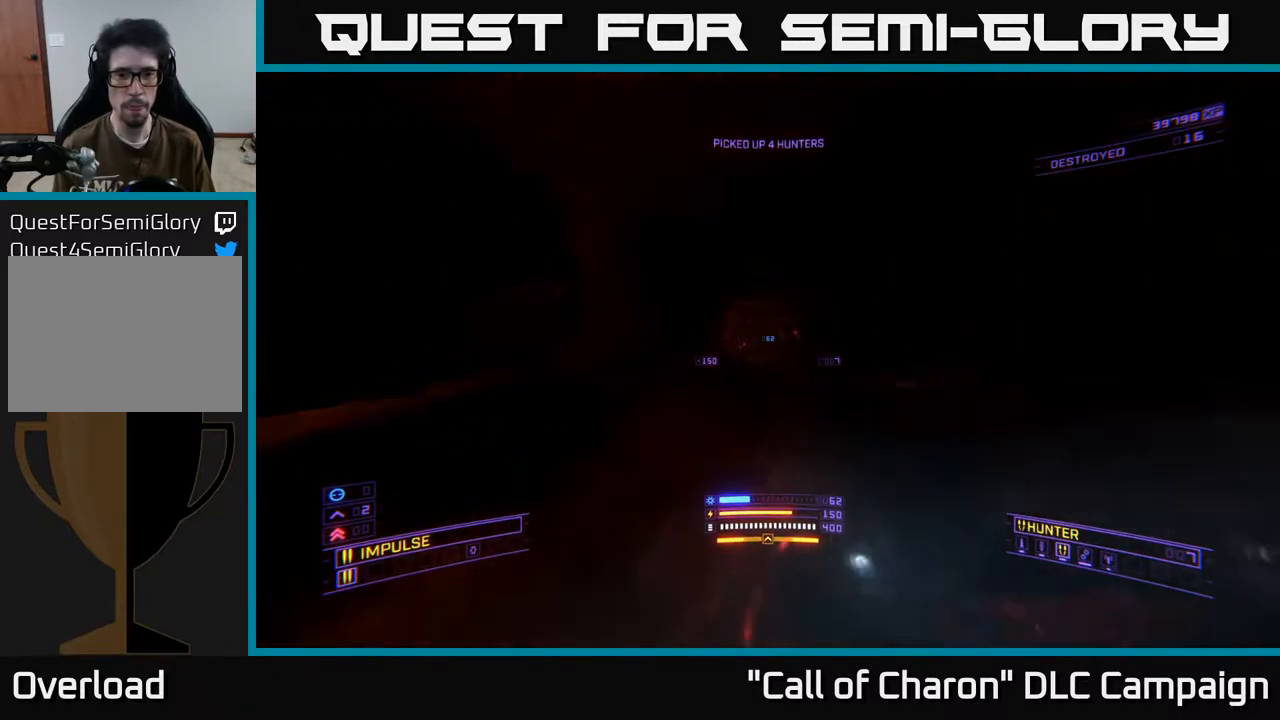
{"buttons": ["L1"], "left_stick": "up", "right_stick": "center", "events": [[117, "right_stick", "right"], [250, "right_stick", "center"]]}
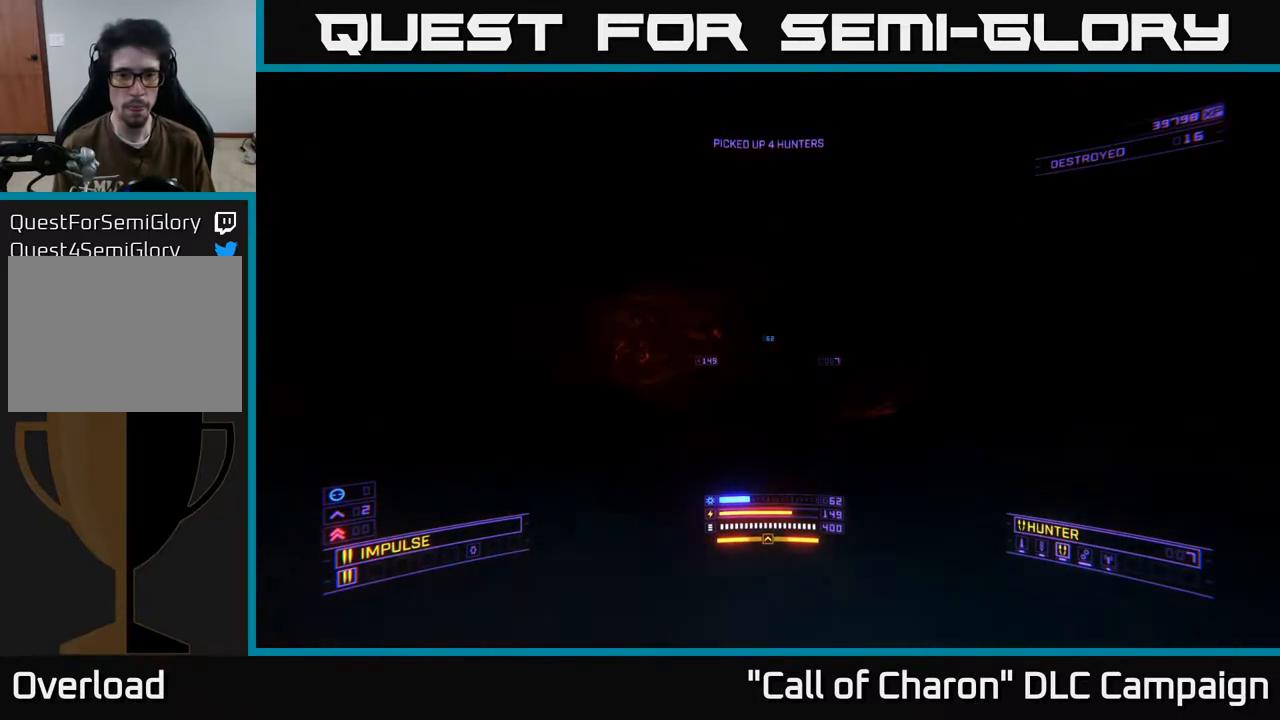
{"buttons": ["L1"], "left_stick": "up", "right_stick": "left", "events": [[133, "right_stick", "left"], [250, "right_stick", "center"], [483, "right_stick", "left"]]}
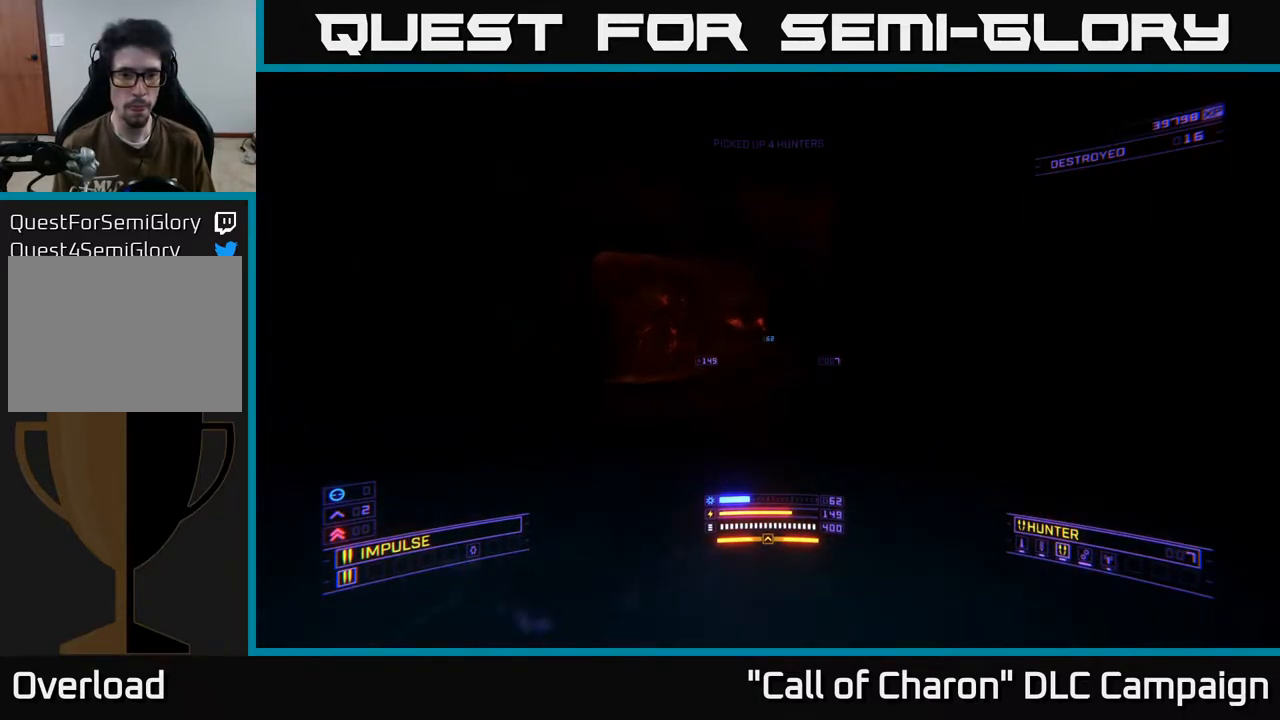
{"buttons": ["L1"], "left_stick": "up", "right_stick": "left", "events": [[100, "right_stick", "center"], [333, "right_stick", "left"]]}
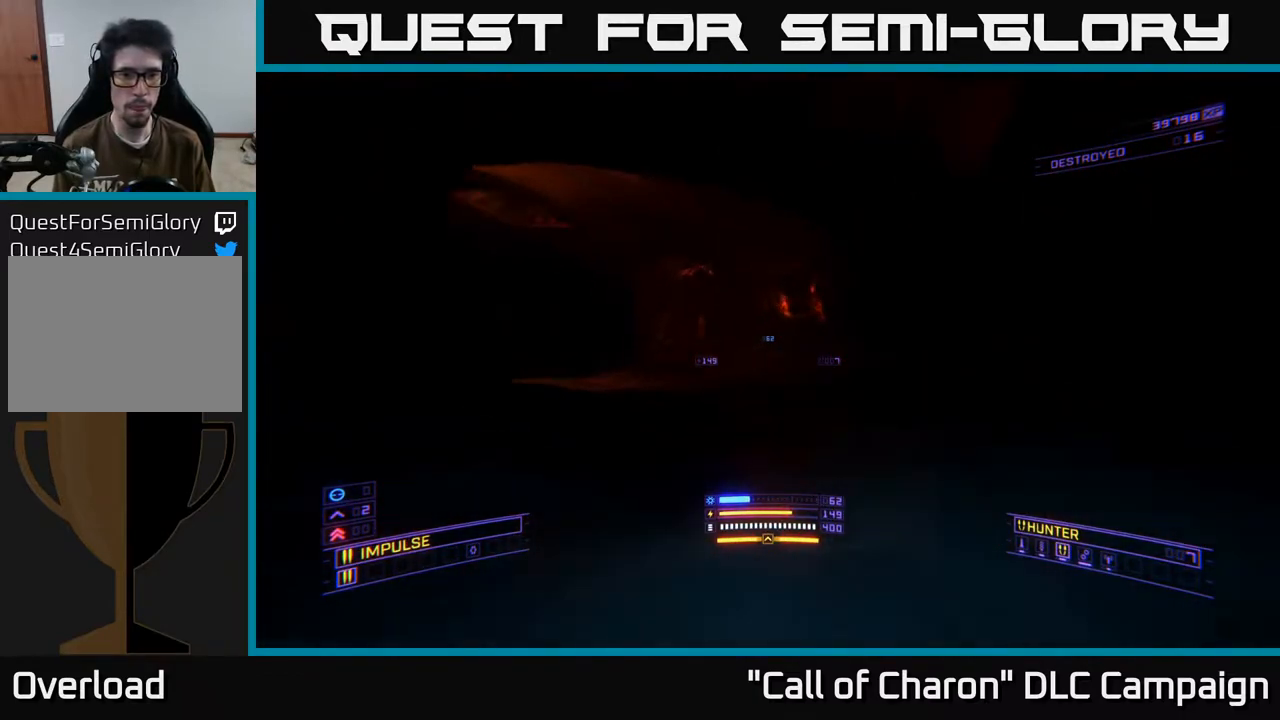
{"buttons": [], "left_stick": "up-right", "right_stick": "left", "events": [[217, "left_stick", "up-right"], [250, "L1", "up"], [283, "right_stick", "center"], [450, "right_stick", "left"]]}
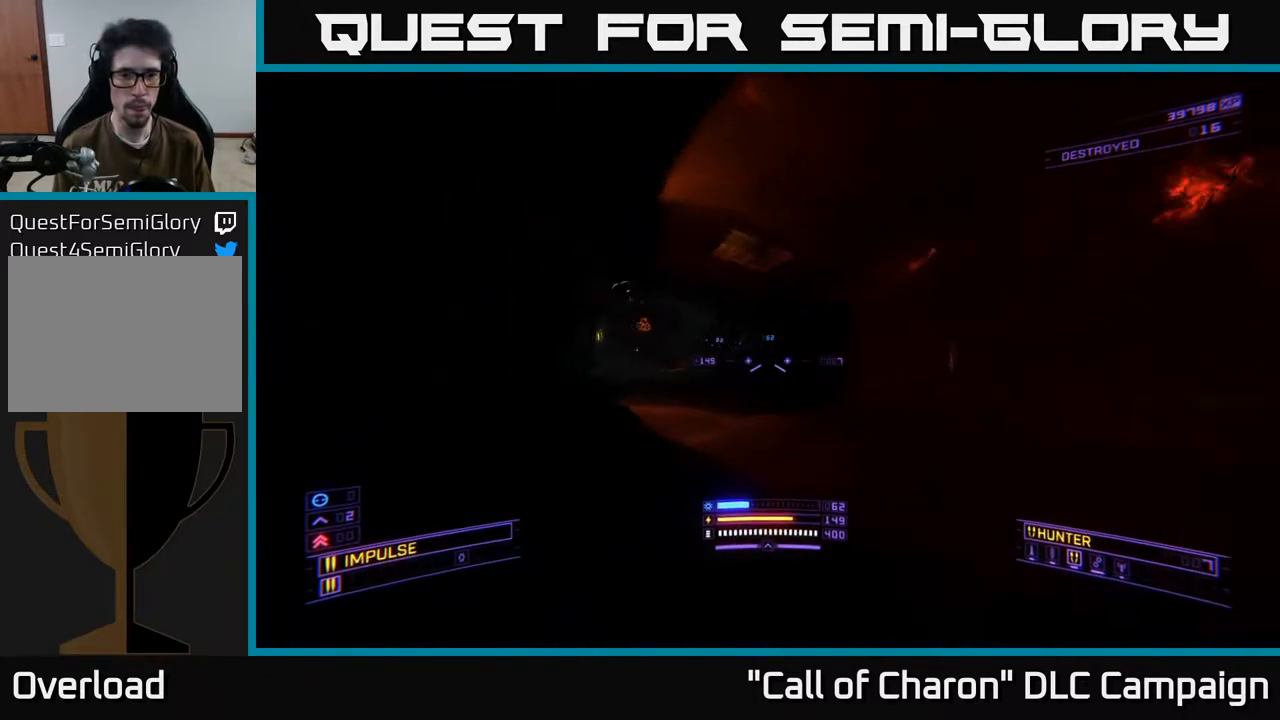
{"buttons": [], "left_stick": "up", "right_stick": "center", "events": [[183, "right_stick", "center"], [200, "left_stick", "up"]]}
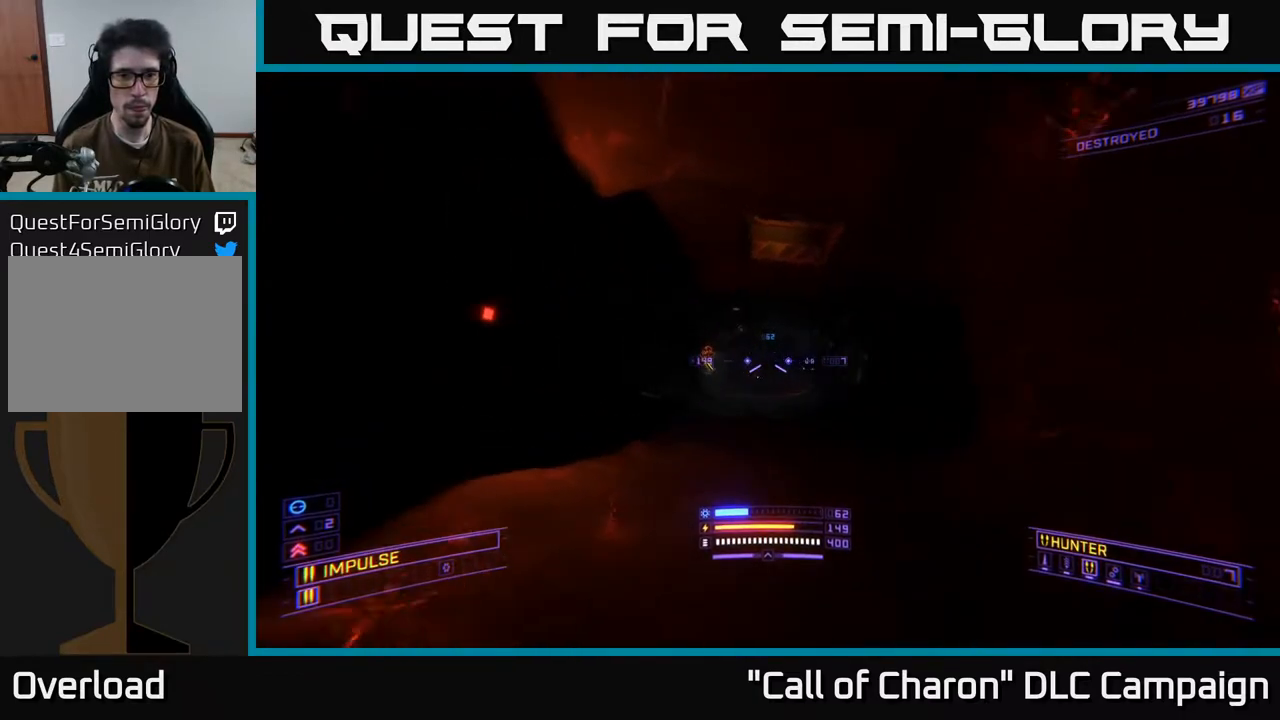
{"buttons": [], "left_stick": "up", "right_stick": "down-left", "events": [[33, "right_stick", "right"], [133, "left_stick", "up-left"], [200, "right_stick", "center"], [383, "left_stick", "center"], [417, "right_stick", "down-left"], [433, "left_stick", "up"]]}
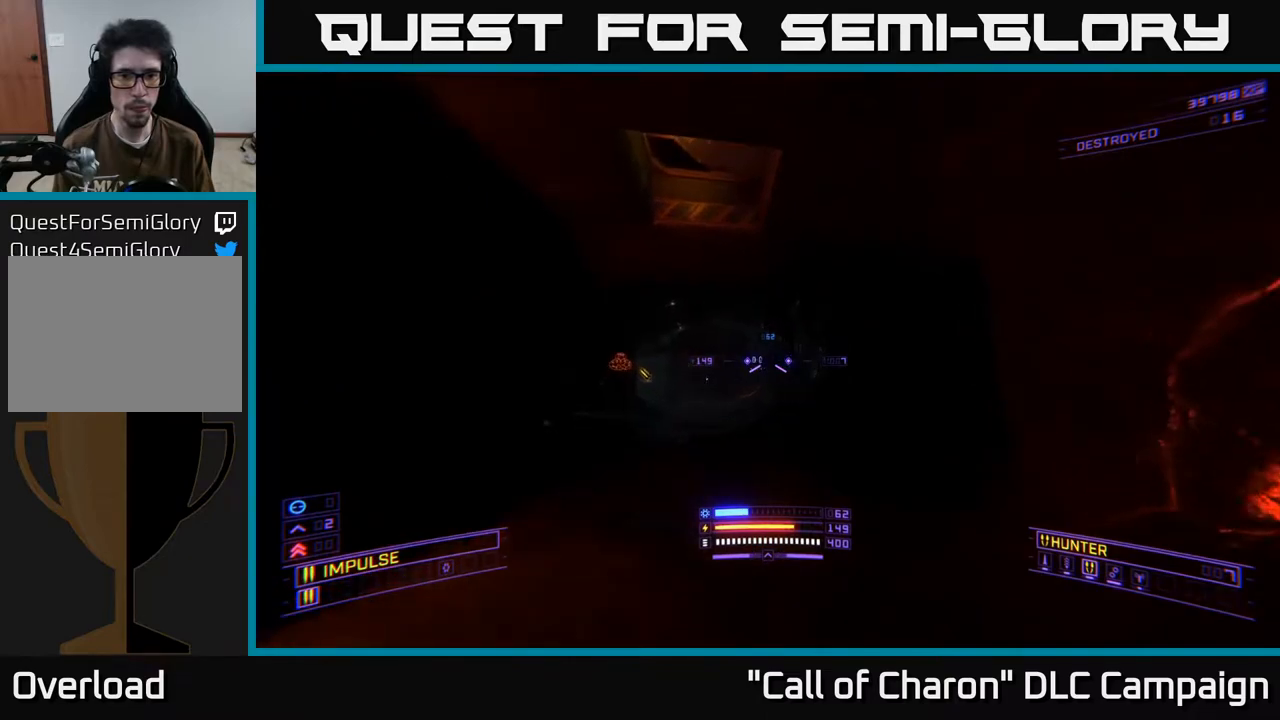
{"buttons": [], "left_stick": "up", "right_stick": "center", "events": [[17, "right_stick", "center"], [133, "L2", "down"], [217, "L2", "up"], [367, "R2", "down"], [467, "R2", "up"]]}
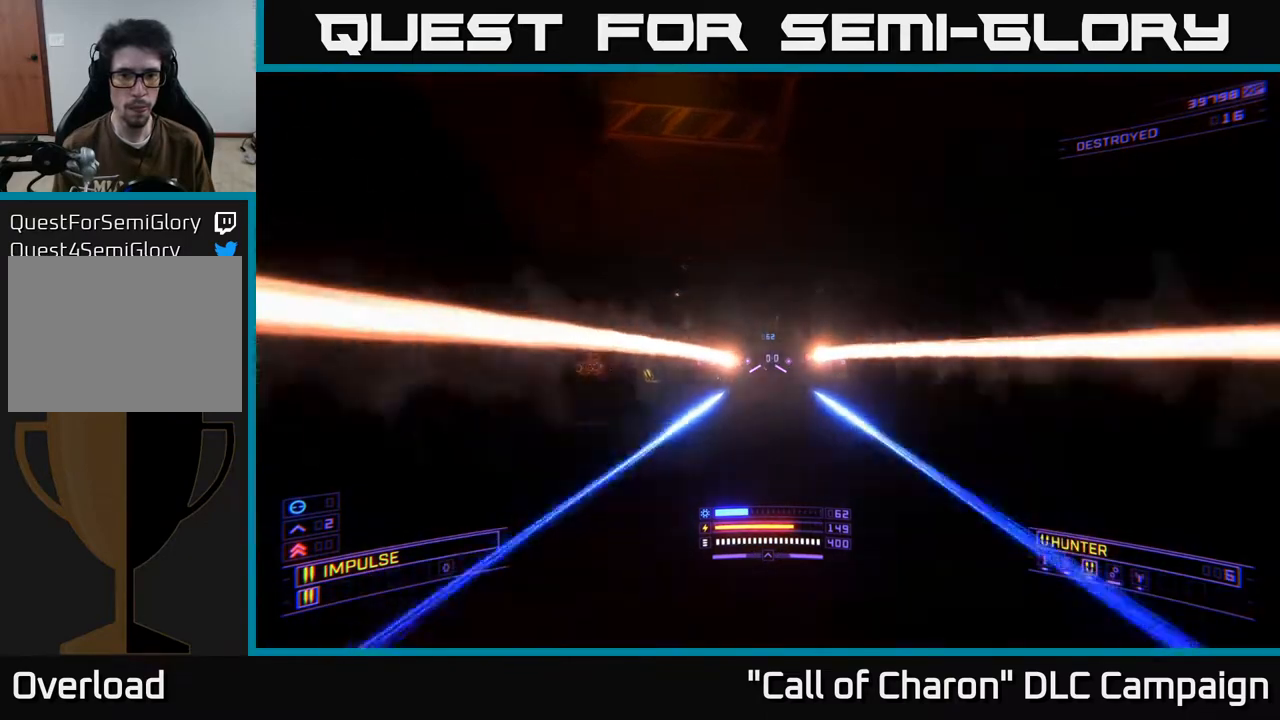
{"buttons": [], "left_stick": "up-left", "right_stick": "center", "events": [[67, "R2", "down"], [183, "R2", "up"], [300, "R2", "down"], [400, "left_stick", "up-left"], [433, "R2", "up"]]}
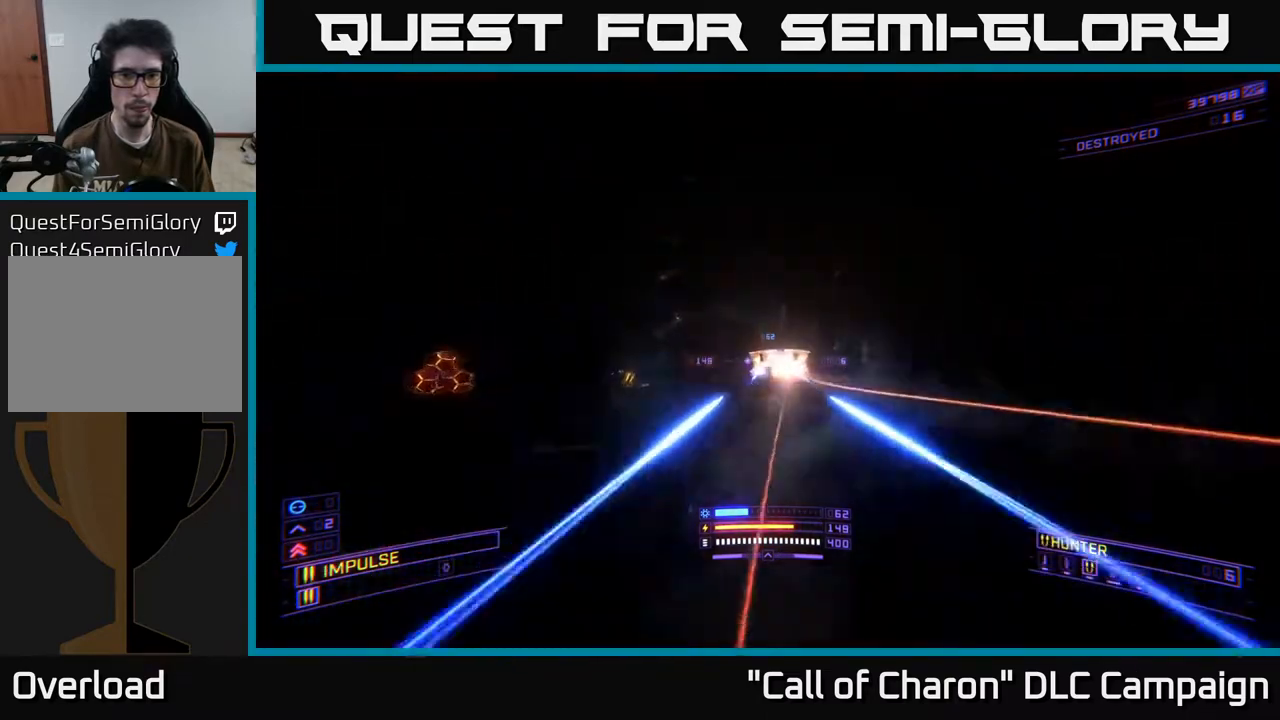
{"buttons": [], "left_stick": "left", "right_stick": "center", "events": [[33, "right_stick", "right"], [83, "R2", "down"], [133, "left_stick", "left"], [200, "right_stick", "center"], [217, "R2", "up"], [300, "R2", "down"], [333, "right_stick", "right"], [450, "R2", "up"], [500, "right_stick", "center"]]}
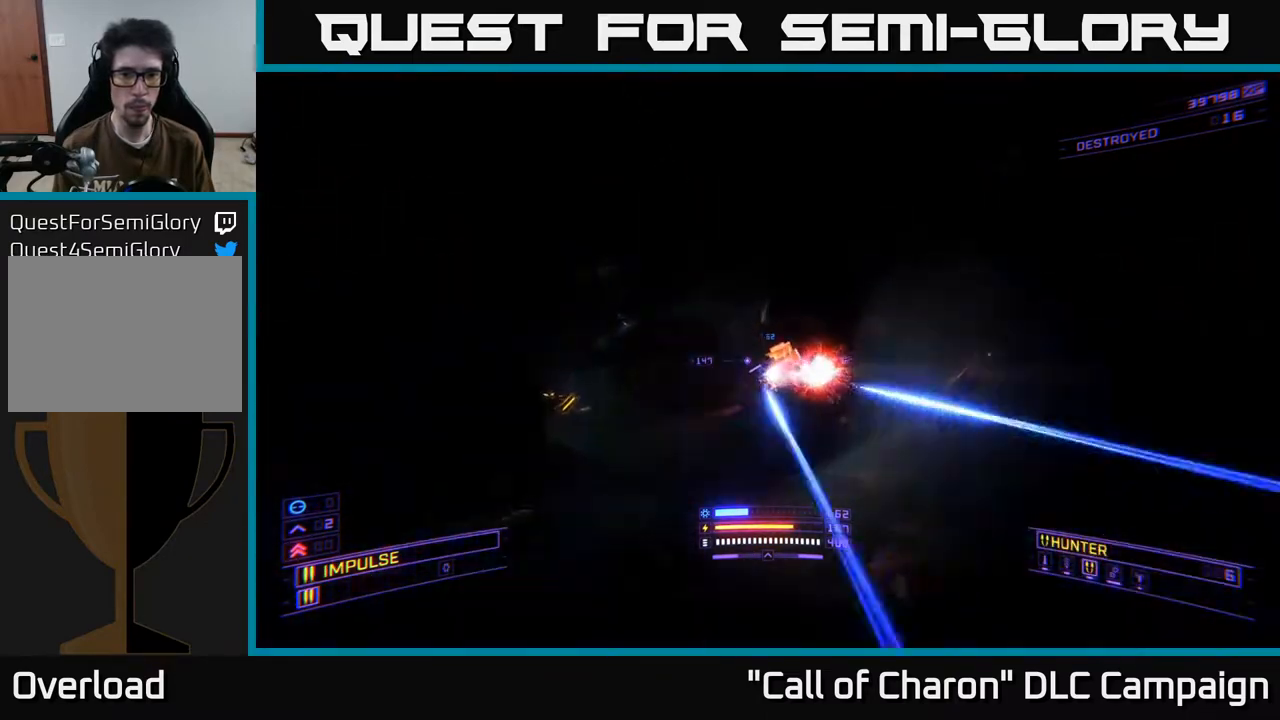
{"buttons": [], "left_stick": "right", "right_stick": "center", "events": [[83, "R2", "down"], [217, "R2", "up"], [233, "right_stick", "right"], [250, "left_stick", "center"], [317, "R2", "down"], [317, "right_stick", "up-right"], [333, "left_stick", "down"], [417, "R2", "up"], [417, "right_stick", "center"], [500, "left_stick", "right"]]}
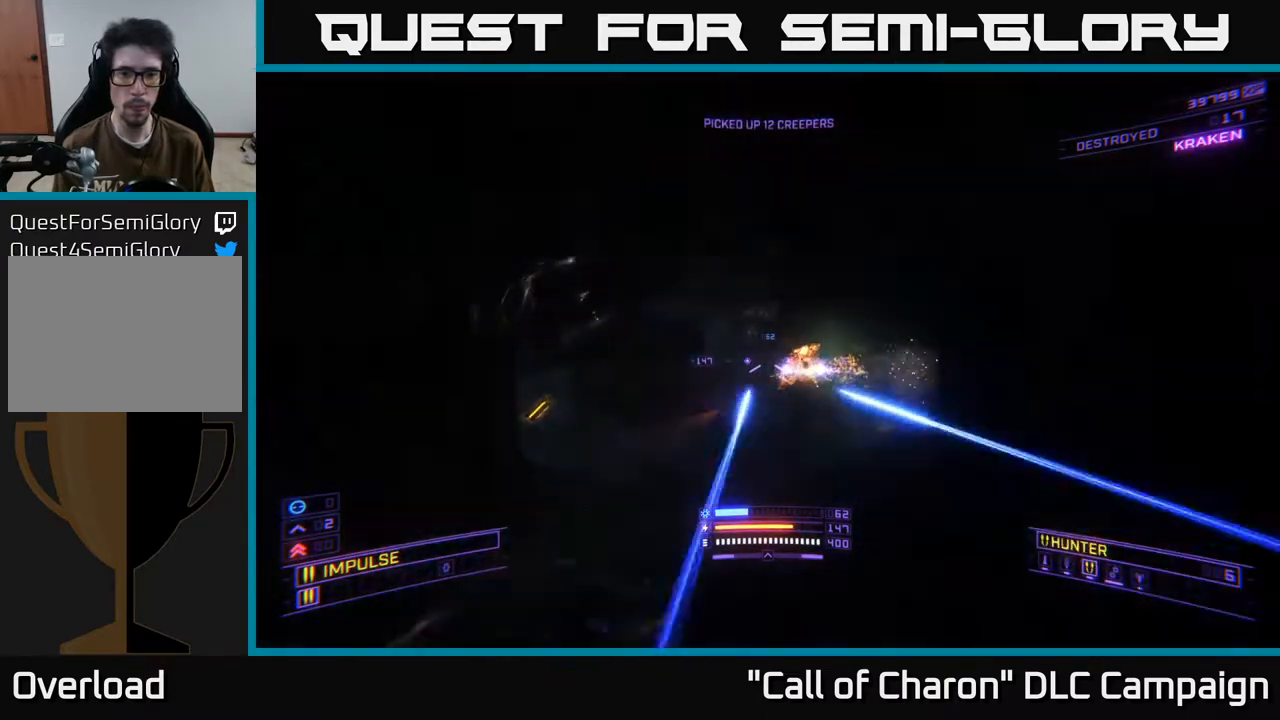
{"buttons": [], "left_stick": "up", "right_stick": "center", "events": [[117, "X", "down"], [133, "left_stick", "up-right"], [217, "right_stick", "down-left"], [300, "left_stick", "up"], [317, "right_stick", "left"], [333, "X", "up"], [433, "right_stick", "center"]]}
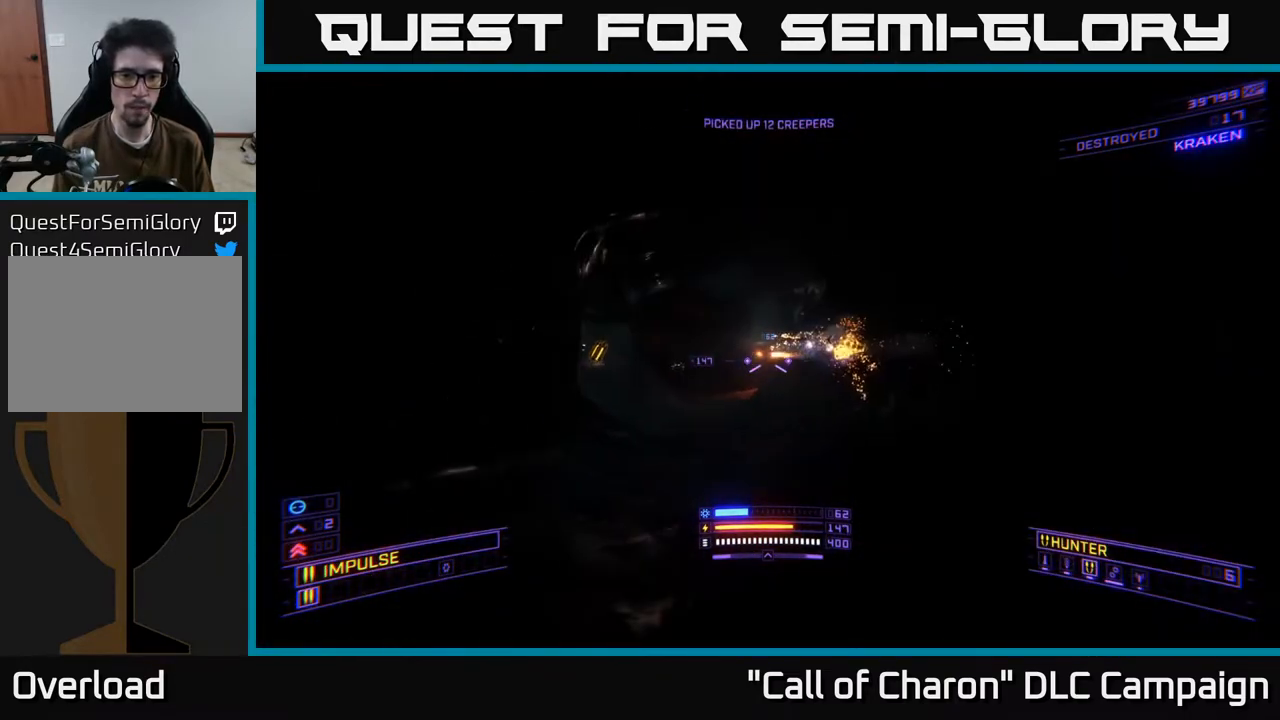
{"buttons": ["L2"], "left_stick": "up", "right_stick": "center", "events": [[67, "right_stick", "left"], [200, "right_stick", "center"], [350, "right_stick", "right"], [467, "right_stick", "center"], [483, "L2", "down"]]}
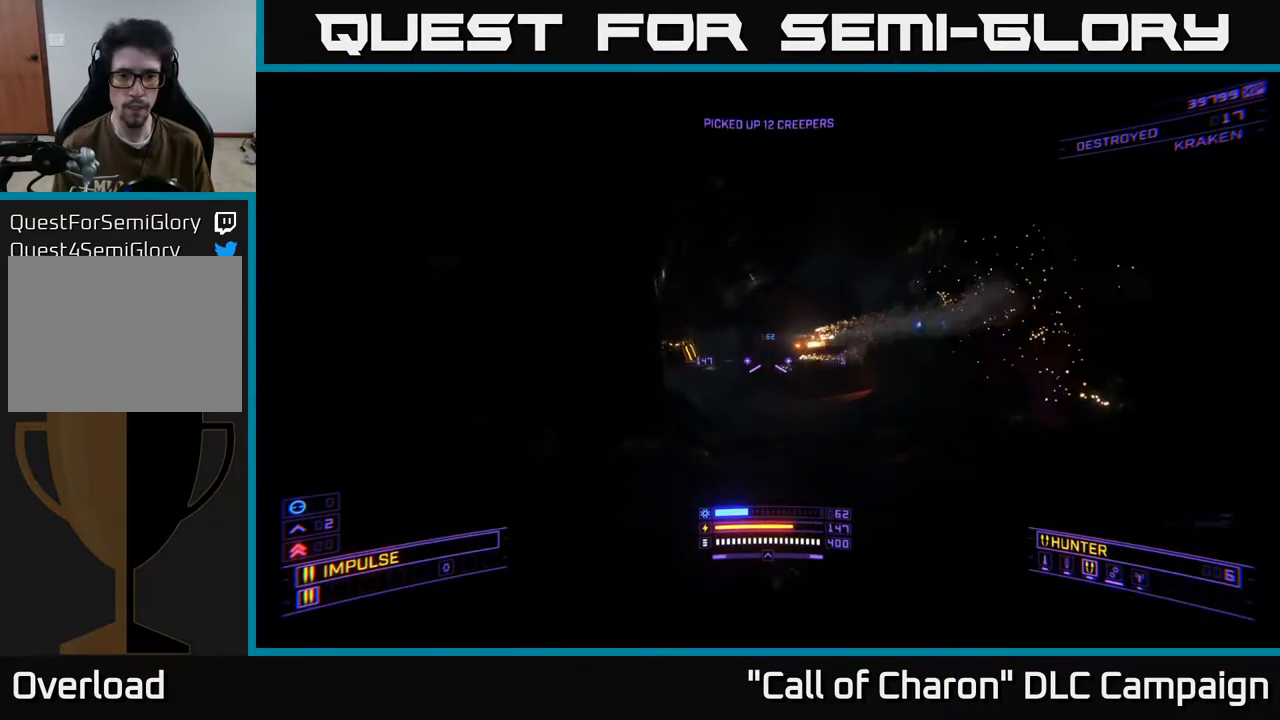
{"buttons": ["X"], "left_stick": "up-left", "right_stick": "center", "events": [[67, "L2", "up"], [100, "X", "down"], [133, "left_stick", "left"], [150, "right_stick", "left"], [317, "left_stick", "up-left"], [317, "right_stick", "center"]]}
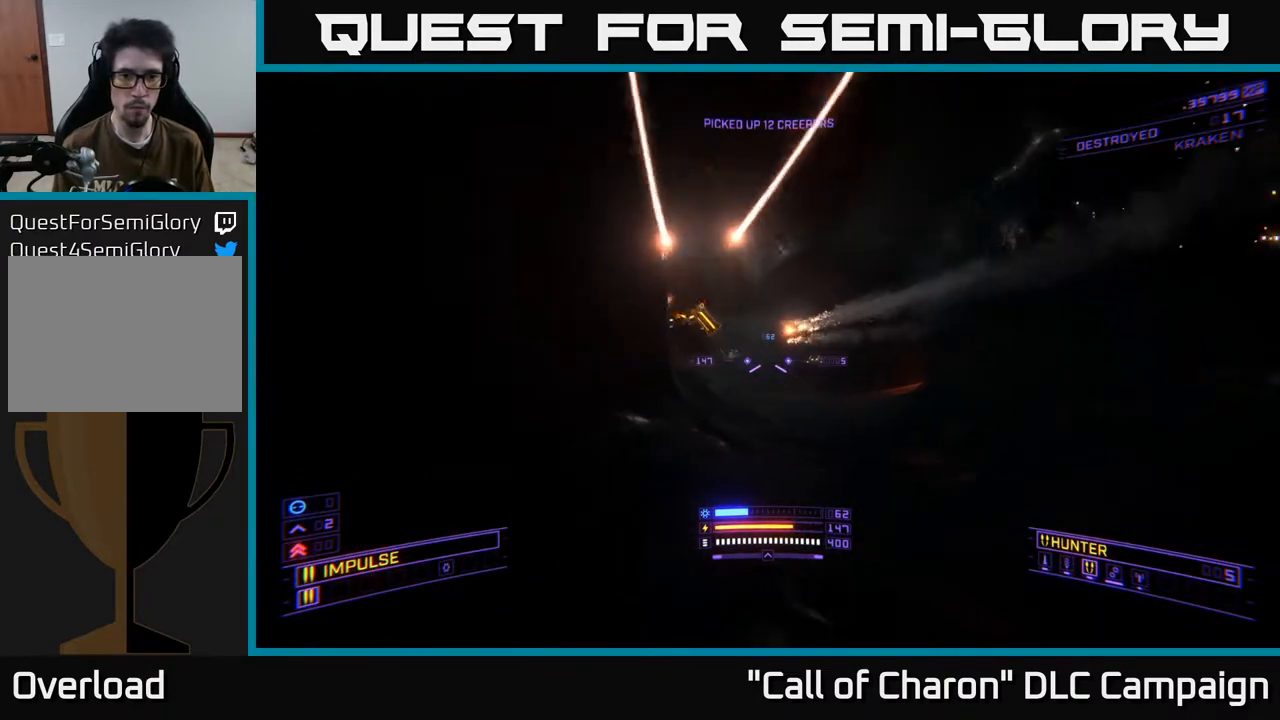
{"buttons": ["A"], "left_stick": "up-right", "right_stick": "up-left", "events": [[17, "left_stick", "right"], [250, "X", "up"], [250, "right_stick", "up-left"], [317, "left_stick", "up-right"], [433, "A", "down"]]}